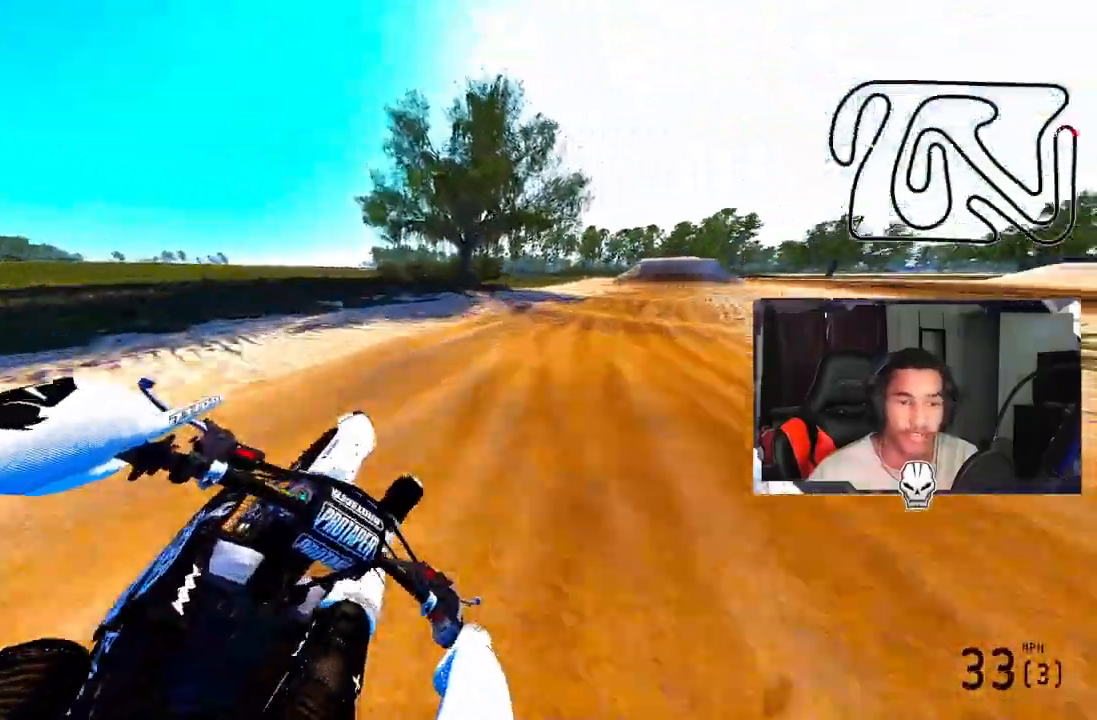
Gameplay with a controller (PlayStation layout); each line is a JSON object with the inputs held at the frame after it (dt_ms = milliseconds from this image to that frame). "events" lists button and stick changes between this image and that frame as [ms after this image, input, new state], when the widget could be followed in between.
{"dt_ms": 500, "buttons": ["TRIANGLE", "R2"], "left_stick": "up-right", "right_stick": "left", "events": [[167, "TRIANGLE", "down"], [292, "TRIANGLE", "up"], [500, "R2", "down"], [500, "TRIANGLE", "down"]]}
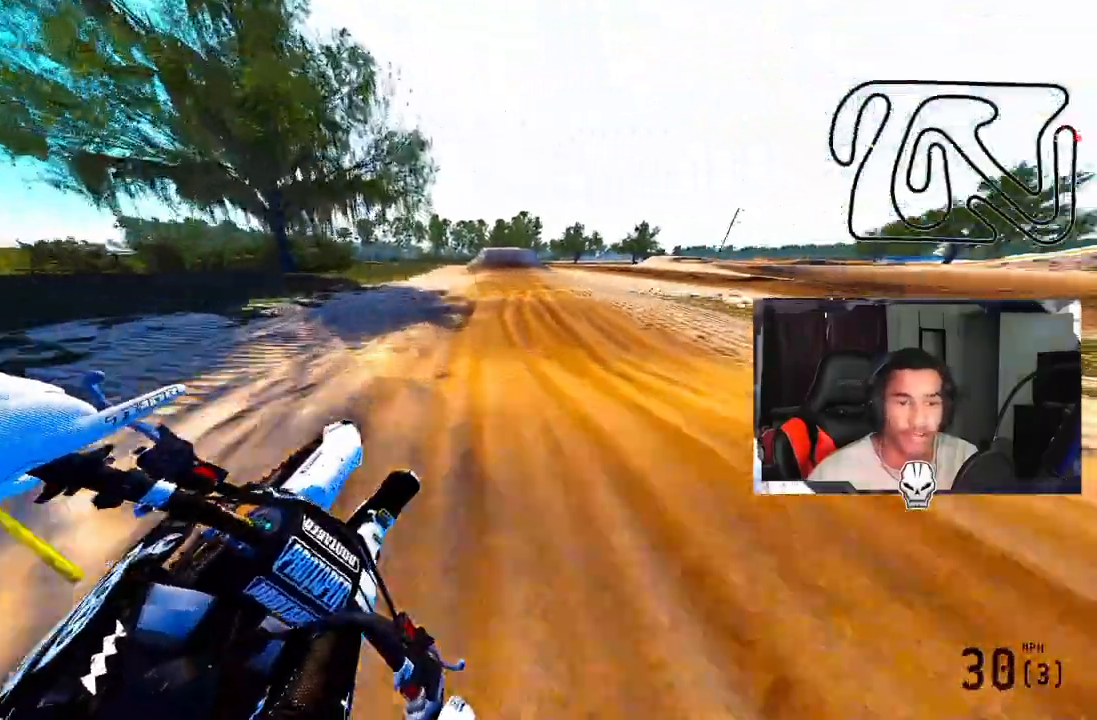
{"dt_ms": 500, "buttons": ["TRIANGLE", "R2"], "left_stick": "center", "right_stick": "up-left", "events": [[125, "TRIANGLE", "up"], [208, "TRIANGLE", "down"], [250, "left_stick", "center"], [250, "right_stick", "up-left"]]}
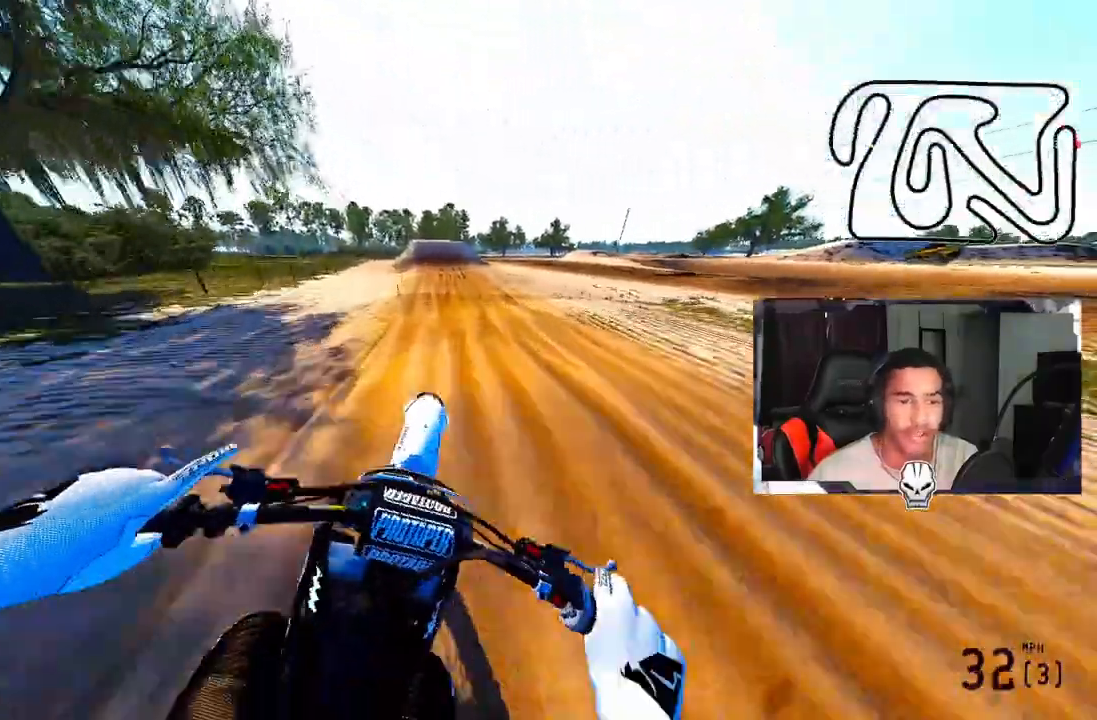
{"dt_ms": 1000, "buttons": ["R2"], "left_stick": "left", "right_stick": "up-left"}
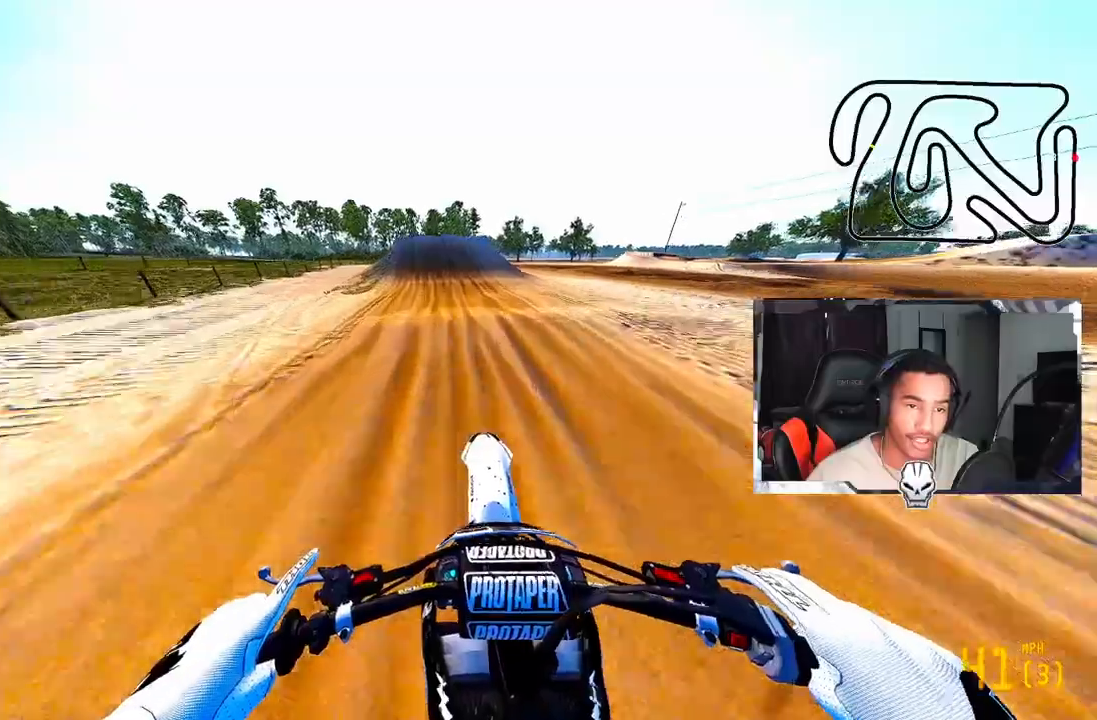
{"dt_ms": 500, "buttons": ["R2", "R3"], "left_stick": "left", "right_stick": "up-left", "events": [[417, "R3", "down"]]}
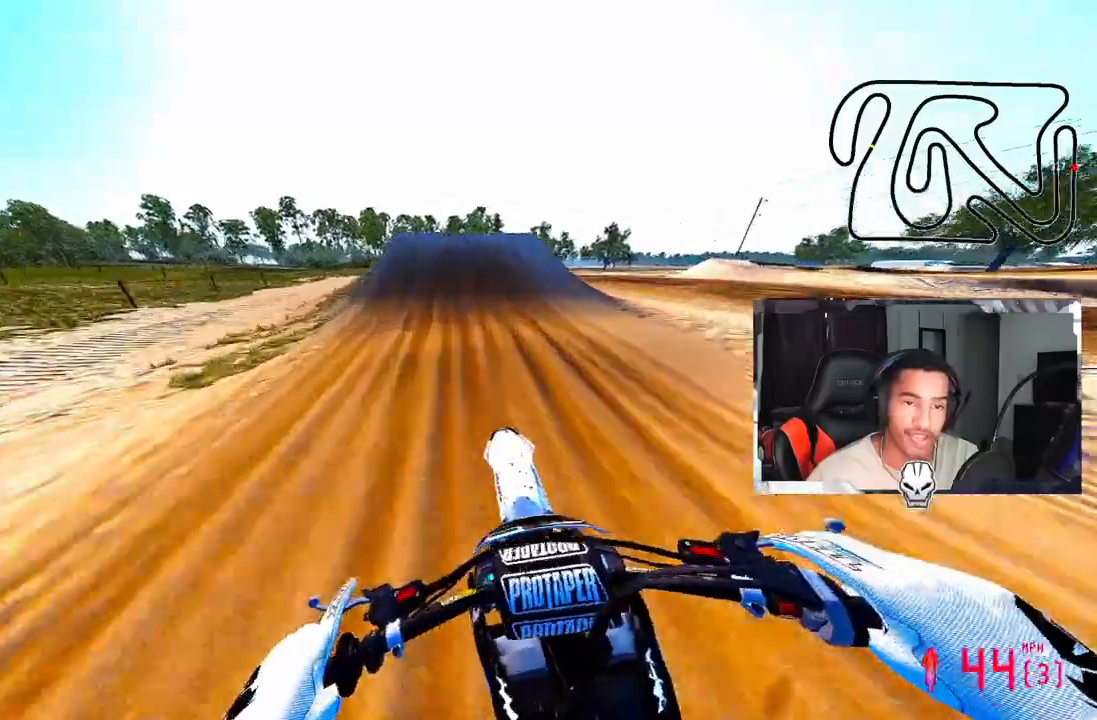
{"dt_ms": 500, "buttons": ["R2"], "left_stick": "left", "right_stick": "down-left", "events": [[83, "R3", "up"], [83, "right_stick", "center"], [417, "right_stick", "down-left"]]}
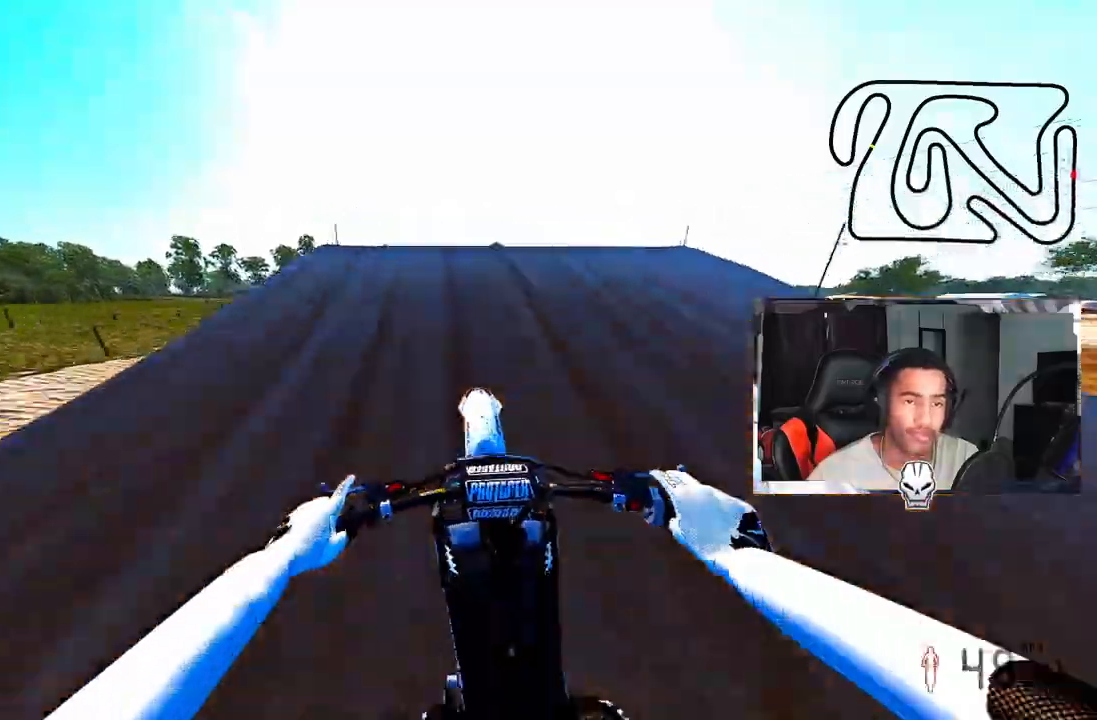
{"dt_ms": 500, "buttons": [], "left_stick": "up-right", "right_stick": "down", "events": [[83, "R3", "down"], [83, "right_stick", "down"], [250, "R2", "up"], [250, "R3", "up"], [250, "right_stick", "center"], [333, "right_stick", "down"], [375, "left_stick", "center"], [500, "left_stick", "up-right"]]}
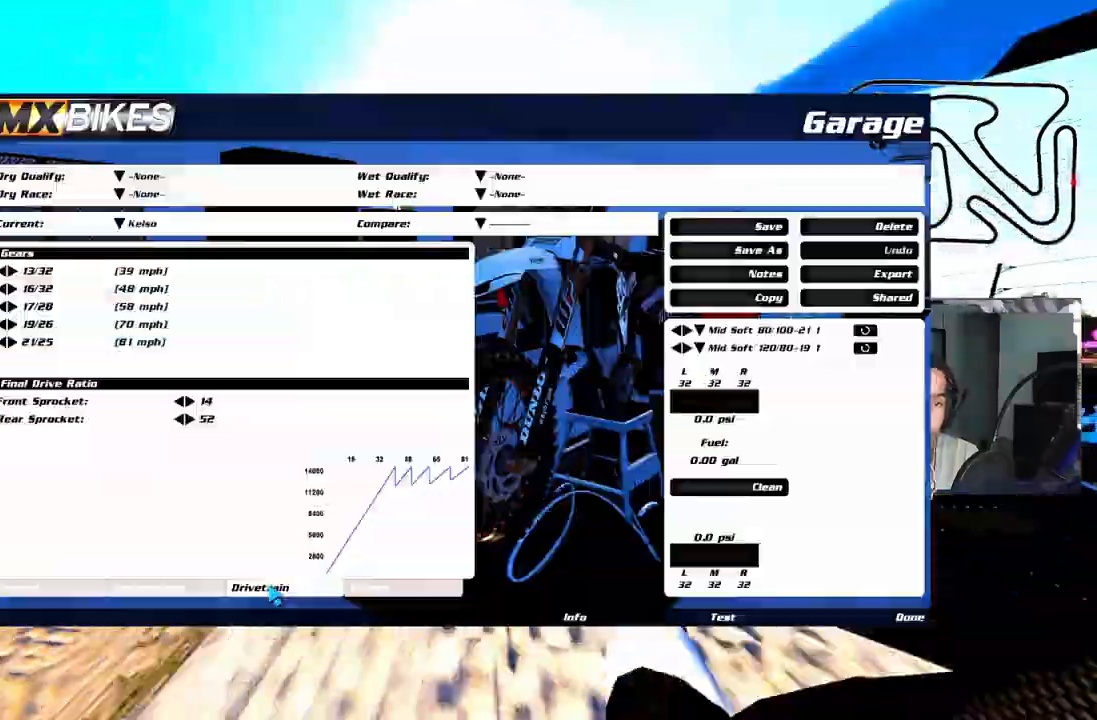
{"dt_ms": 500, "buttons": ["R2"], "left_stick": "up-right", "right_stick": "center", "events": [[167, "R3", "down"], [167, "right_stick", "center"], [292, "R3", "up"], [458, "R2", "down"]]}
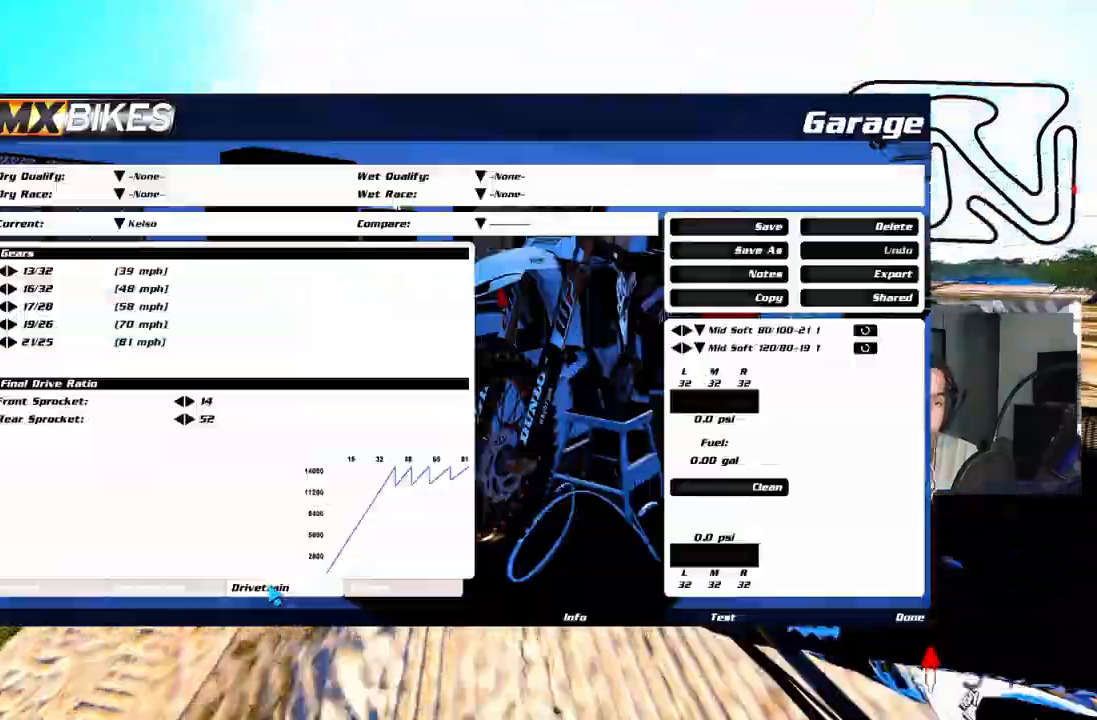
{"dt_ms": 500, "buttons": ["R2"], "left_stick": "center", "right_stick": "up", "events": [[125, "right_stick", "up"], [458, "left_stick", "center"]]}
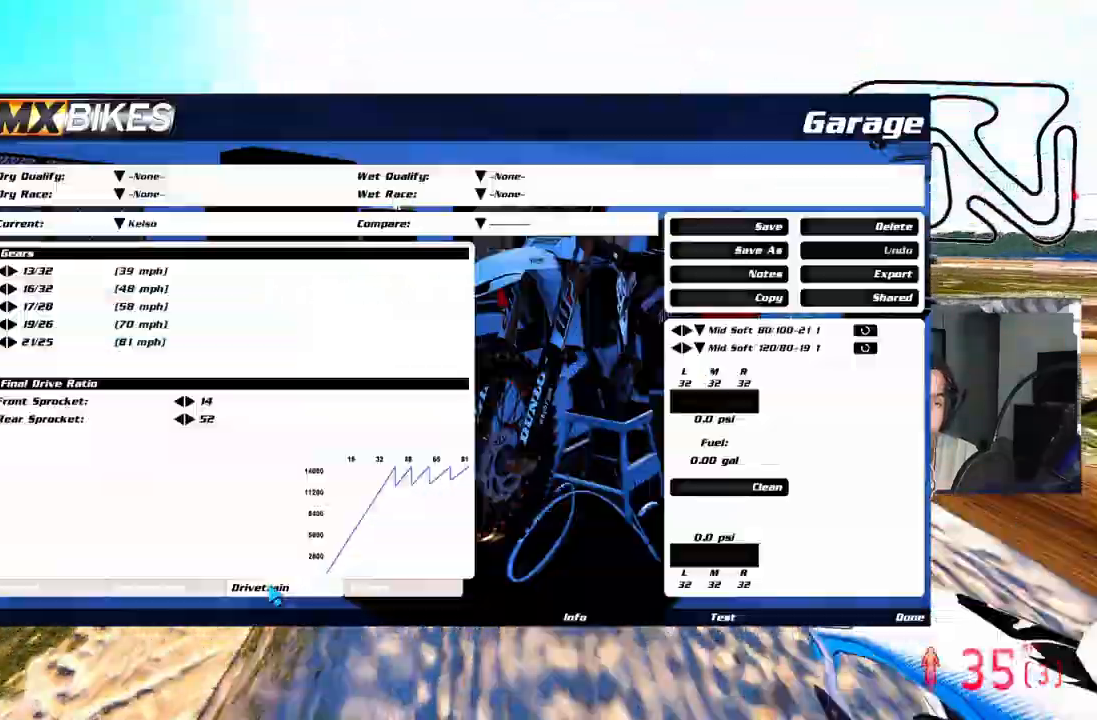
{"dt_ms": 500, "buttons": ["R2"], "left_stick": "center", "right_stick": "up", "events": []}
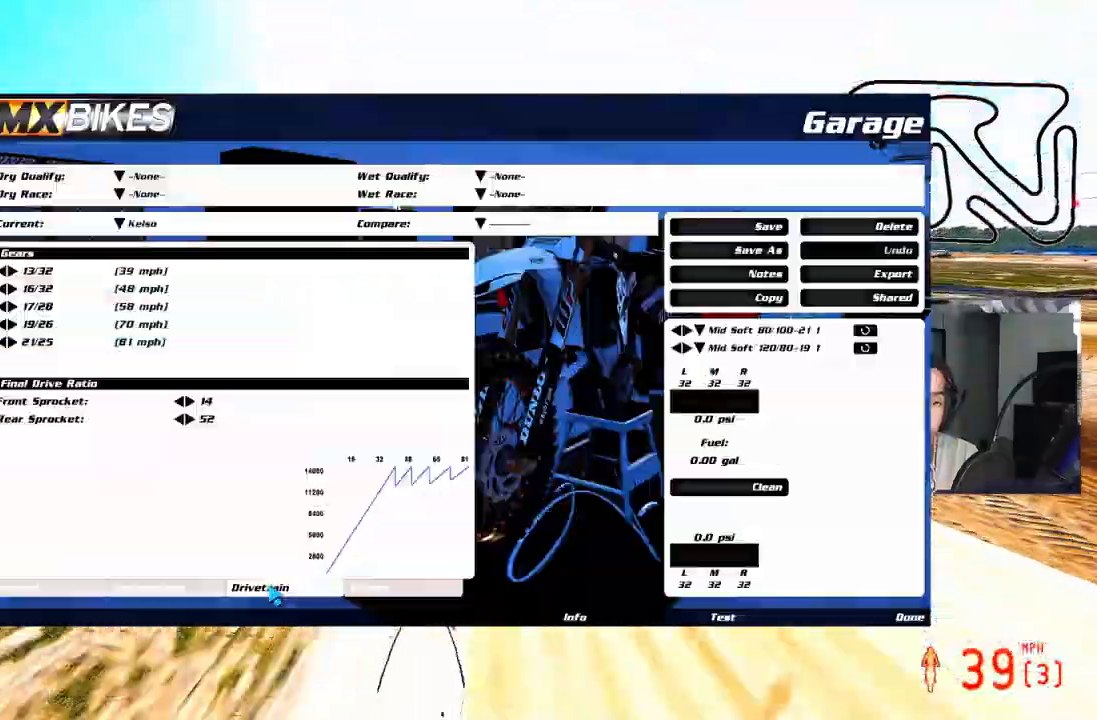
{"dt_ms": 500, "buttons": [], "left_stick": "center", "right_stick": "center", "events": [[333, "right_stick", "center"], [417, "R3", "down"], [500, "R2", "up"], [500, "R3", "up"]]}
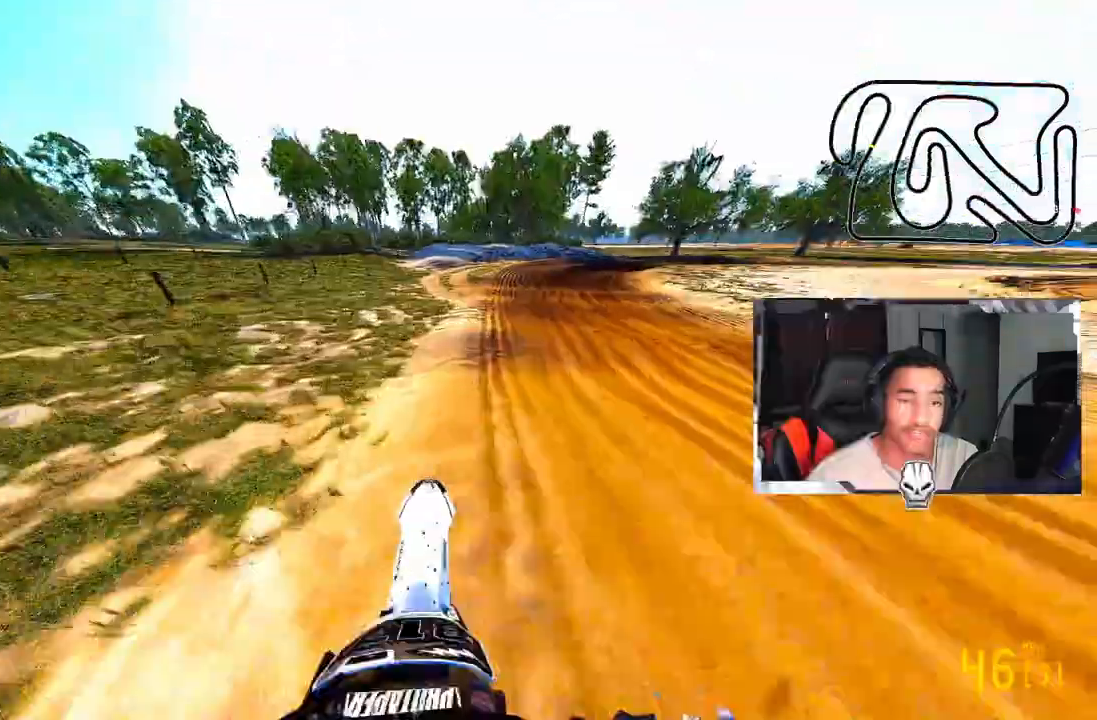
{"dt_ms": 500, "buttons": ["R2"], "left_stick": "center", "right_stick": "left", "events": [[167, "TRIANGLE", "down"], [250, "right_stick", "left"], [292, "TRIANGLE", "up"], [417, "R2", "down"]]}
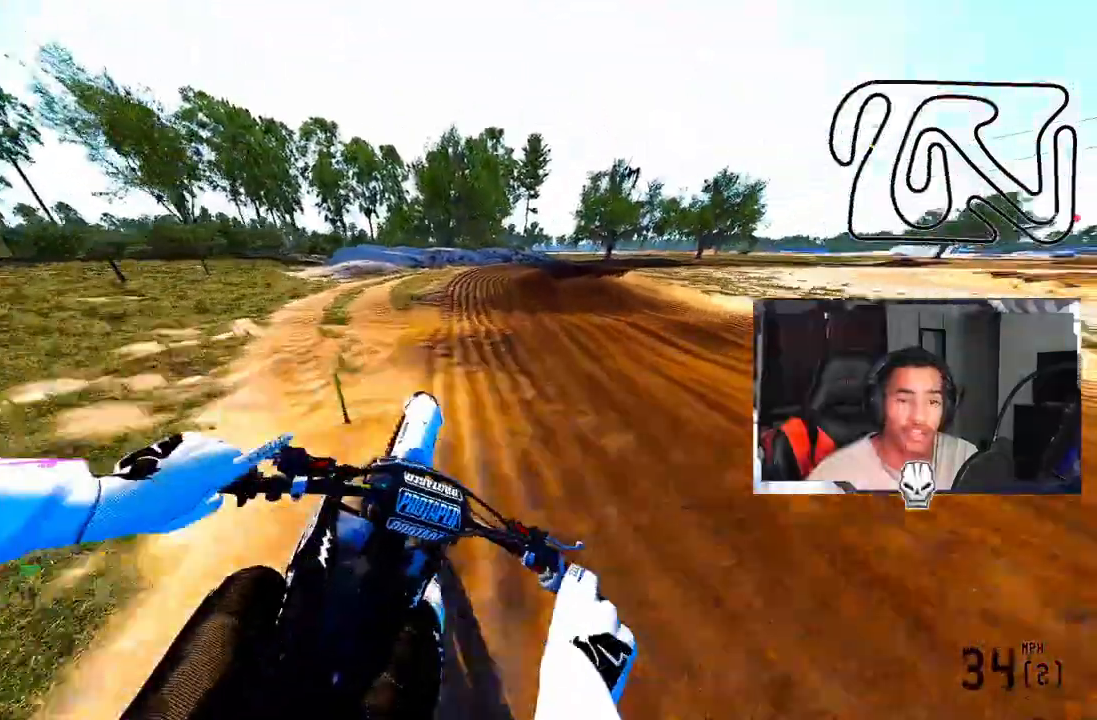
{"dt_ms": 500, "buttons": ["R2"], "left_stick": "center", "right_stick": "left", "events": [[42, "R2", "up"], [125, "R2", "down"], [250, "R2", "up"], [292, "R2", "down"]]}
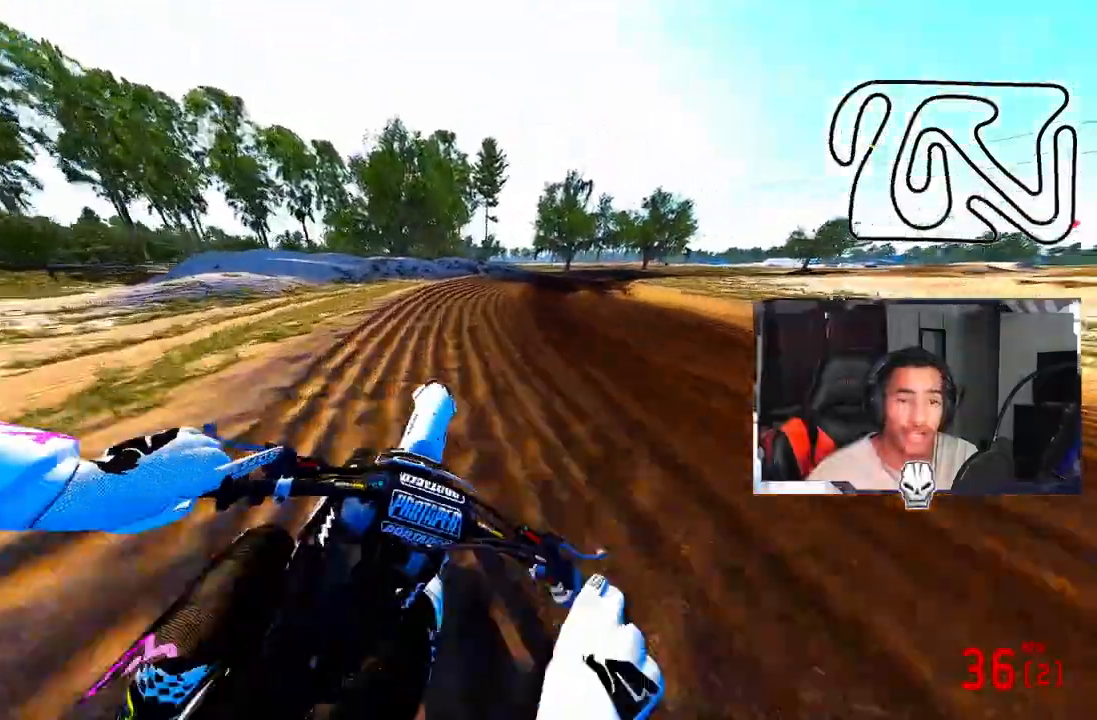
{"dt_ms": 500, "buttons": ["R2"], "left_stick": "center", "right_stick": "left", "events": [[125, "left_stick", "right"], [167, "CROSS", "down"], [250, "CROSS", "up"], [458, "left_stick", "center"]]}
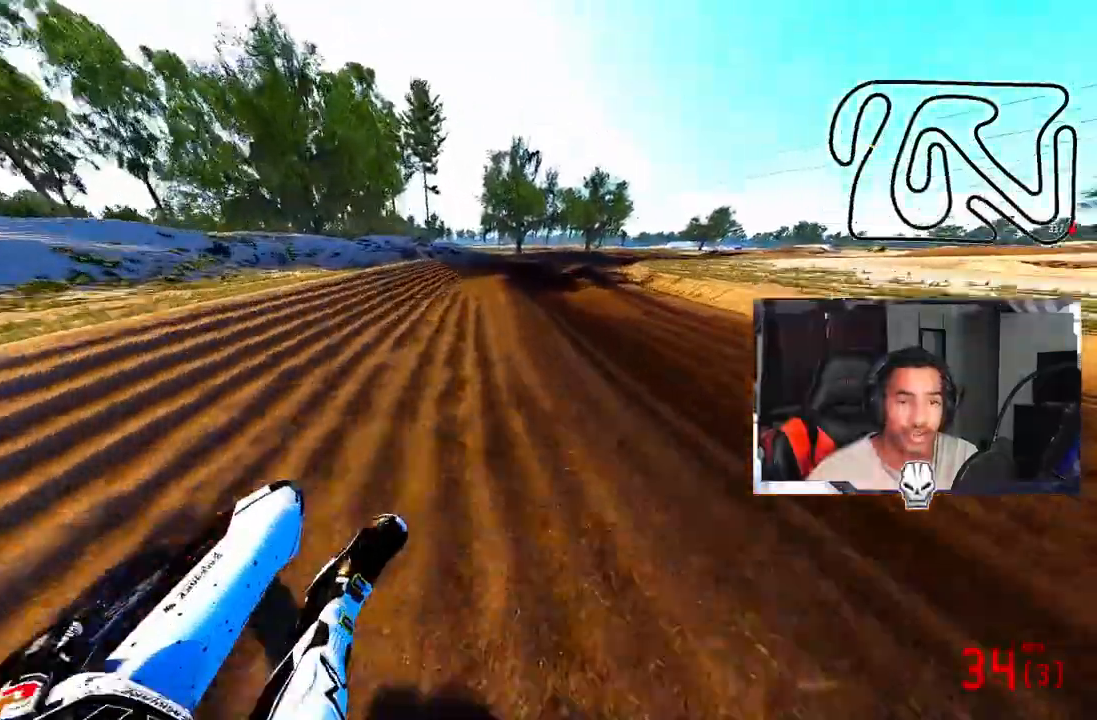
{"dt_ms": 500, "buttons": ["R2"], "left_stick": "up-right", "right_stick": "up-left", "events": [[167, "left_stick", "up-right"], [167, "right_stick", "up-left"]]}
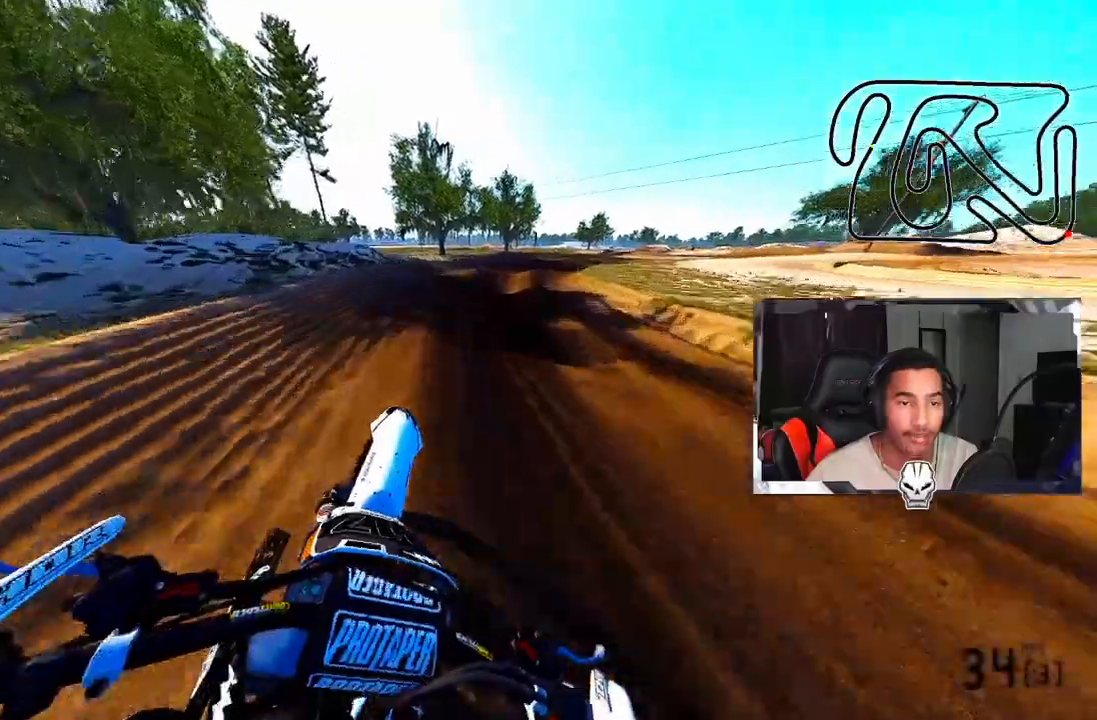
{"dt_ms": 500, "buttons": ["R2"], "left_stick": "up-right", "right_stick": "up-left", "events": []}
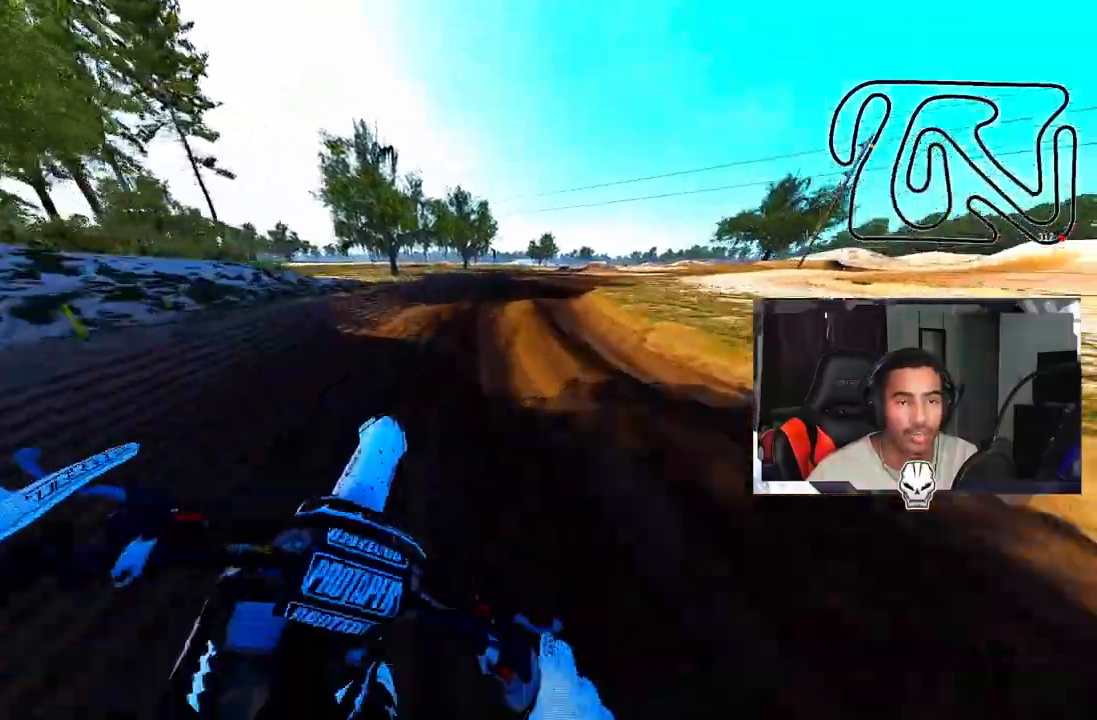
{"dt_ms": 500, "buttons": ["R2"], "left_stick": "up-right", "right_stick": "left", "events": [[83, "right_stick", "left"]]}
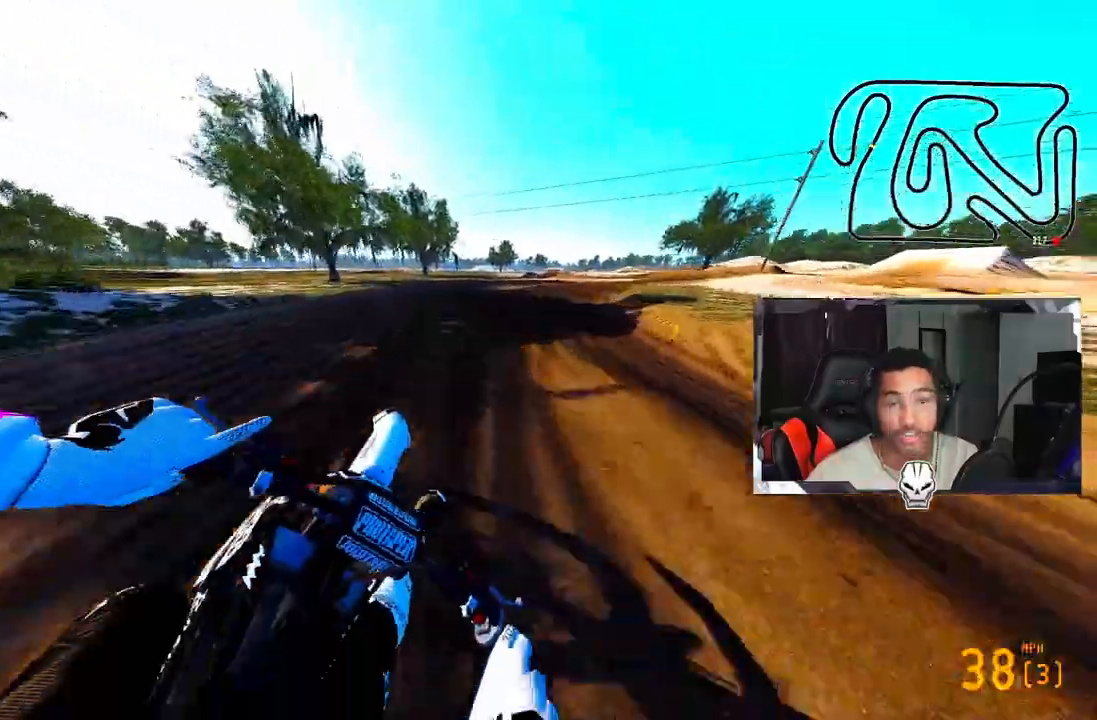
{"dt_ms": 500, "buttons": ["R2"], "left_stick": "up-right", "right_stick": "left", "events": [[42, "R3", "down"], [125, "R3", "up"]]}
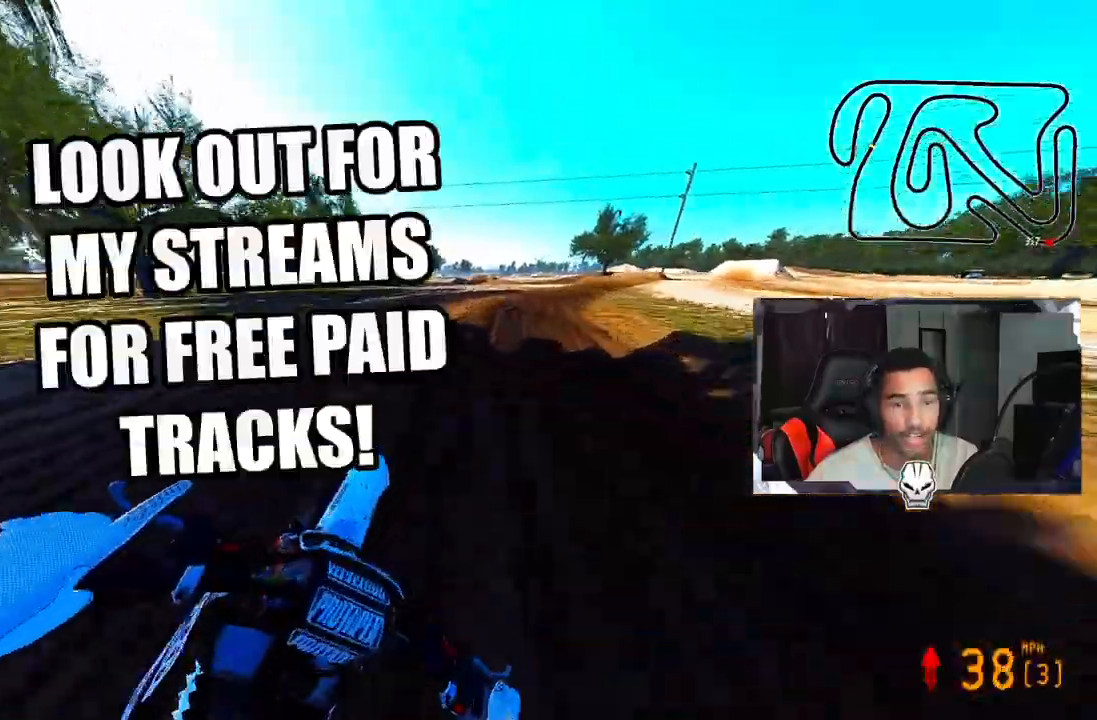
{"dt_ms": 500, "buttons": ["R2"], "left_stick": "up-right", "right_stick": "left", "events": []}
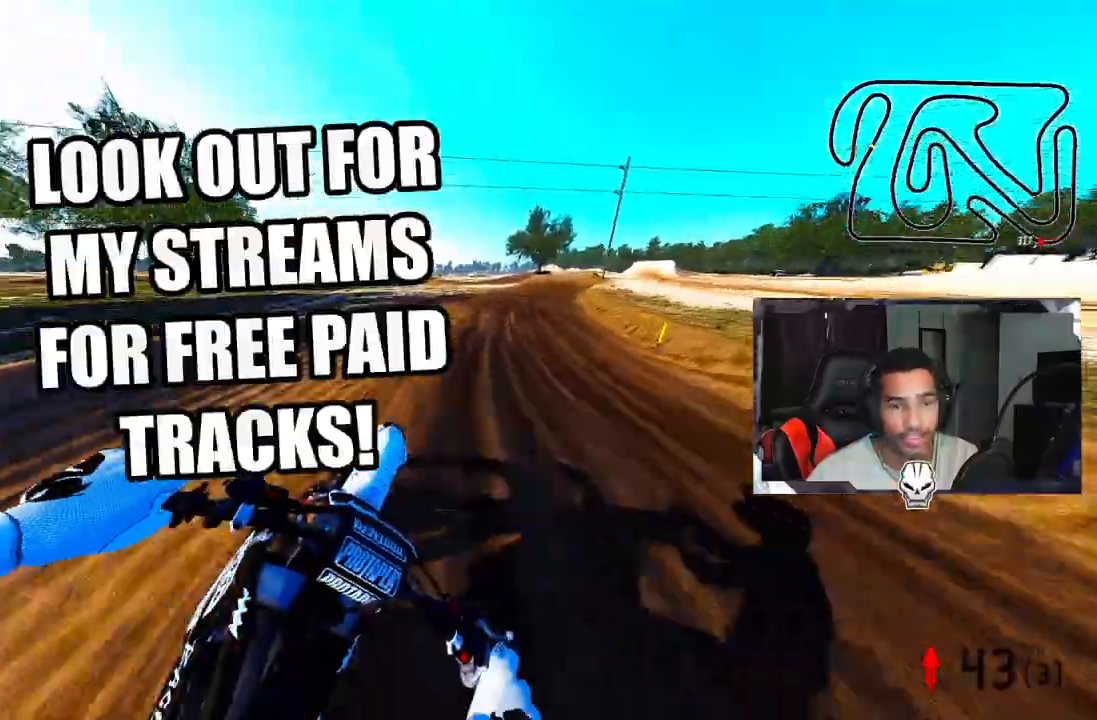
{"dt_ms": 500, "buttons": ["R2"], "left_stick": "up-right", "right_stick": "left", "events": []}
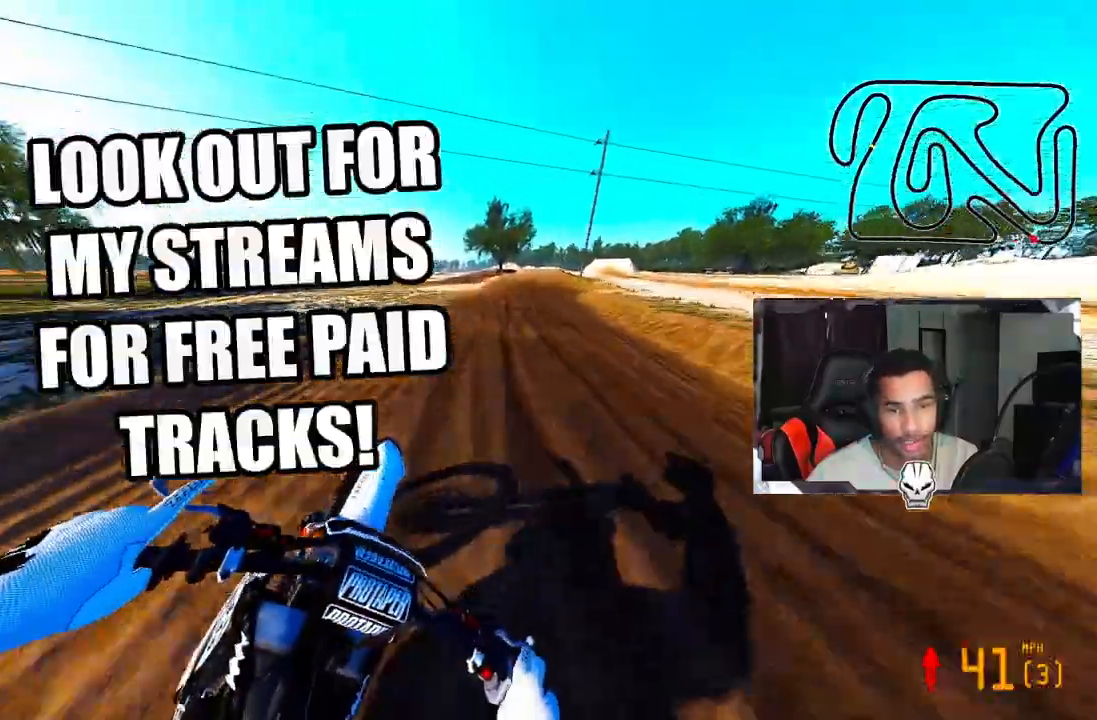
{"dt_ms": 500, "buttons": ["R2"], "left_stick": "up", "right_stick": "left", "events": [[500, "left_stick", "up"]]}